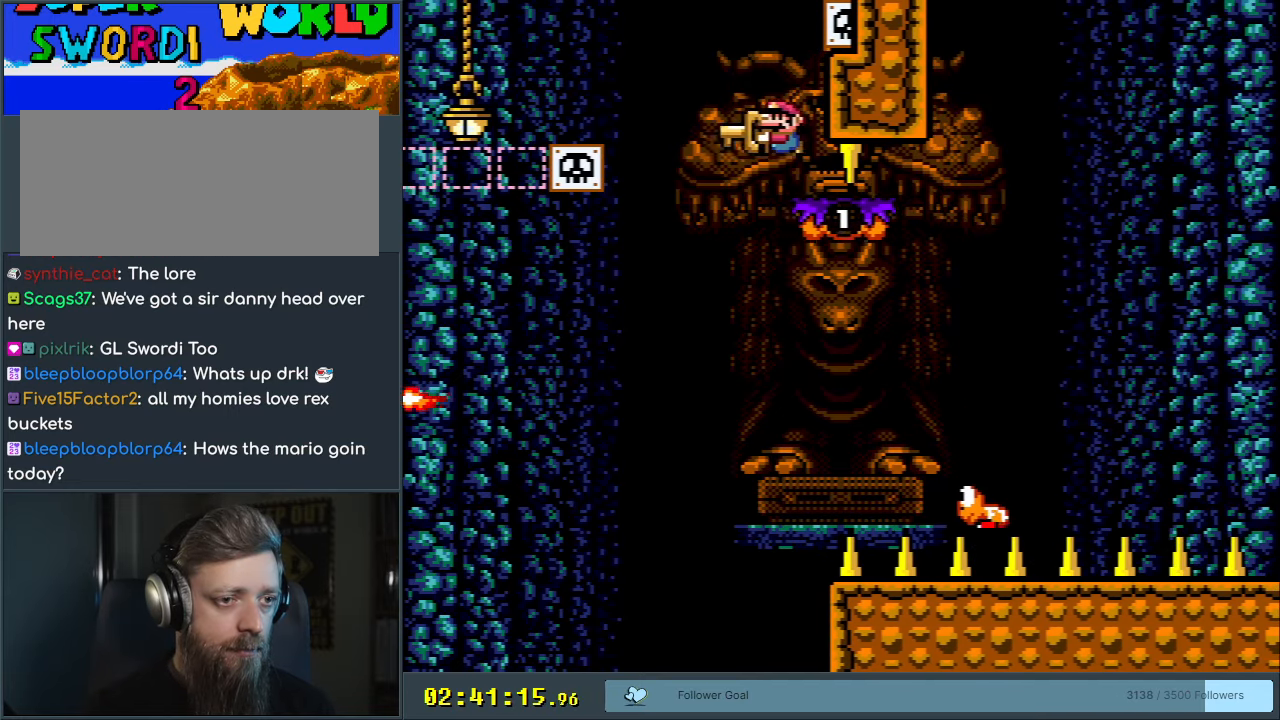
Gameplay with a controller (Nintendo layout); each line is a JSON object with the inputs held at the frame after it. "events" lists button and stick changes between this image and that frame as [ms after this image, input, new state], when the widget could be followed in between. Not read: L3 R3.
{"buttons": ["Y"], "events": [[50, "B", "up"], [50, "DPAD_LEFT", "up"], [250, "DPAD_RIGHT", "down"], [450, "DPAD_RIGHT", "up"]]}
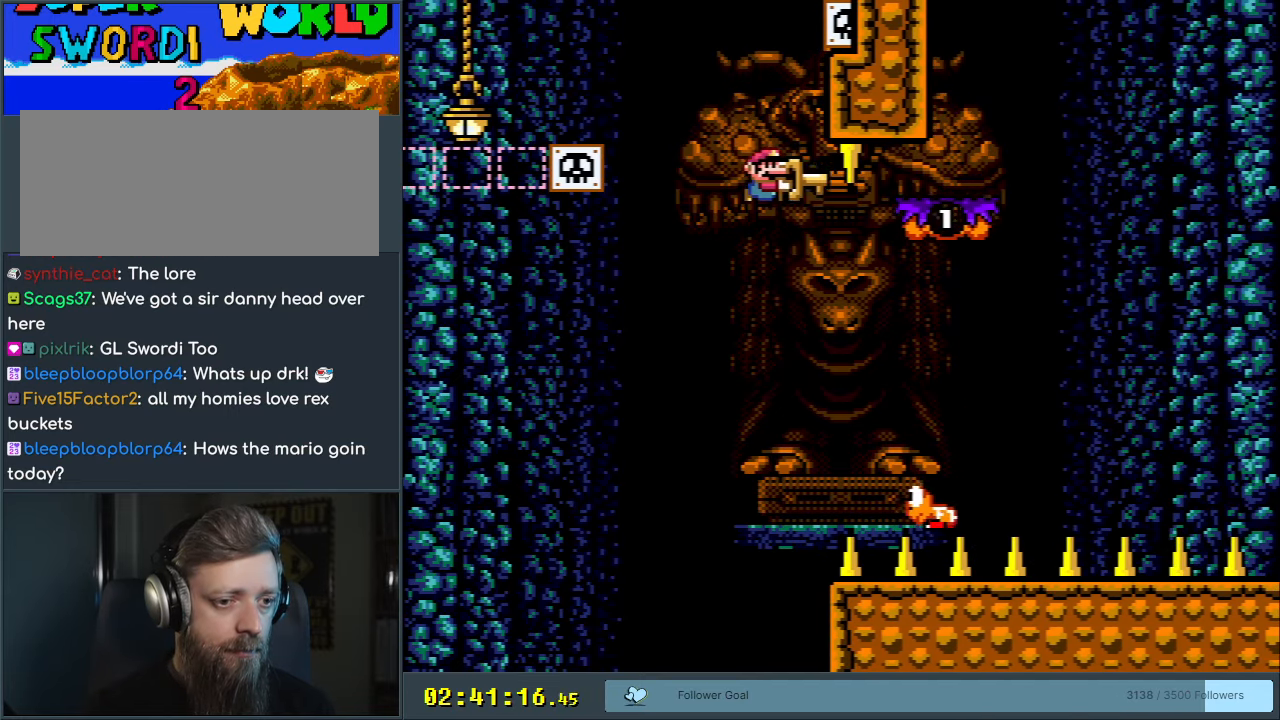
{"buttons": ["B", "Y", "DPAD_RIGHT"], "events": [[33, "DPAD_RIGHT", "down"], [117, "B", "down"], [200, "DPAD_RIGHT", "up"], [233, "DPAD_RIGHT", "down"]]}
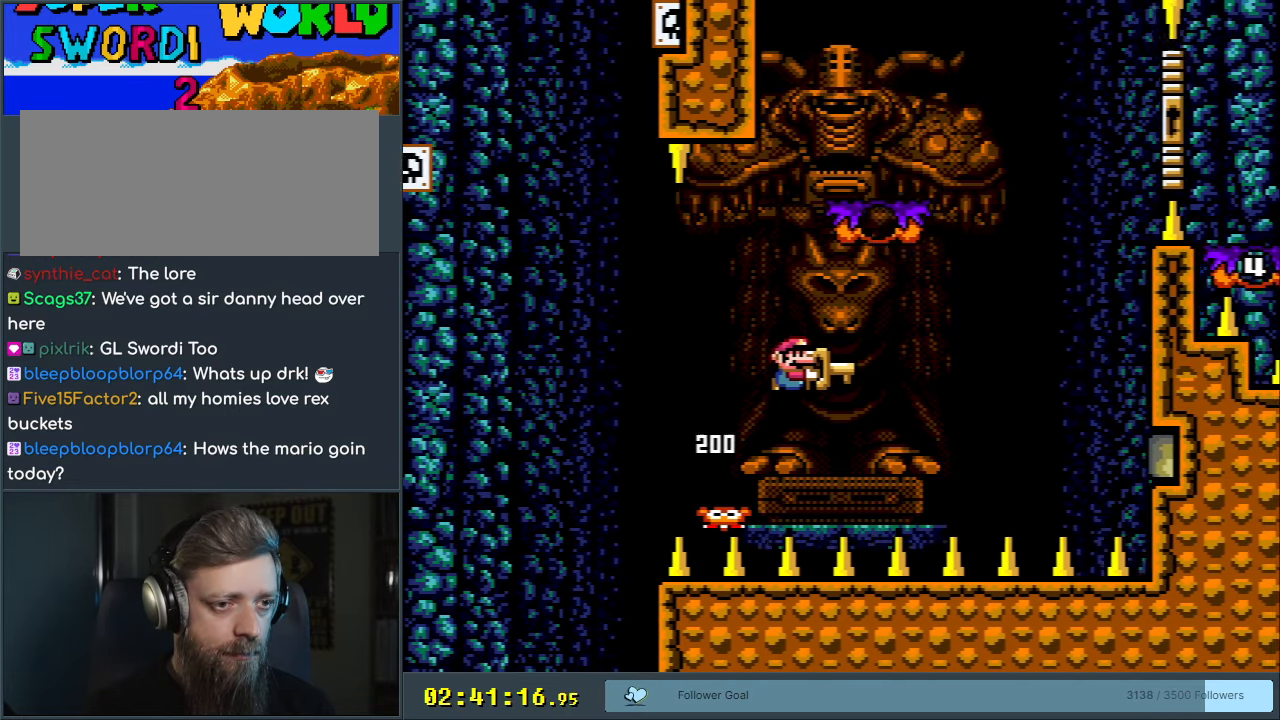
{"buttons": ["B", "Y", "DPAD_RIGHT"], "events": [[17, "B", "up"], [367, "B", "down"]]}
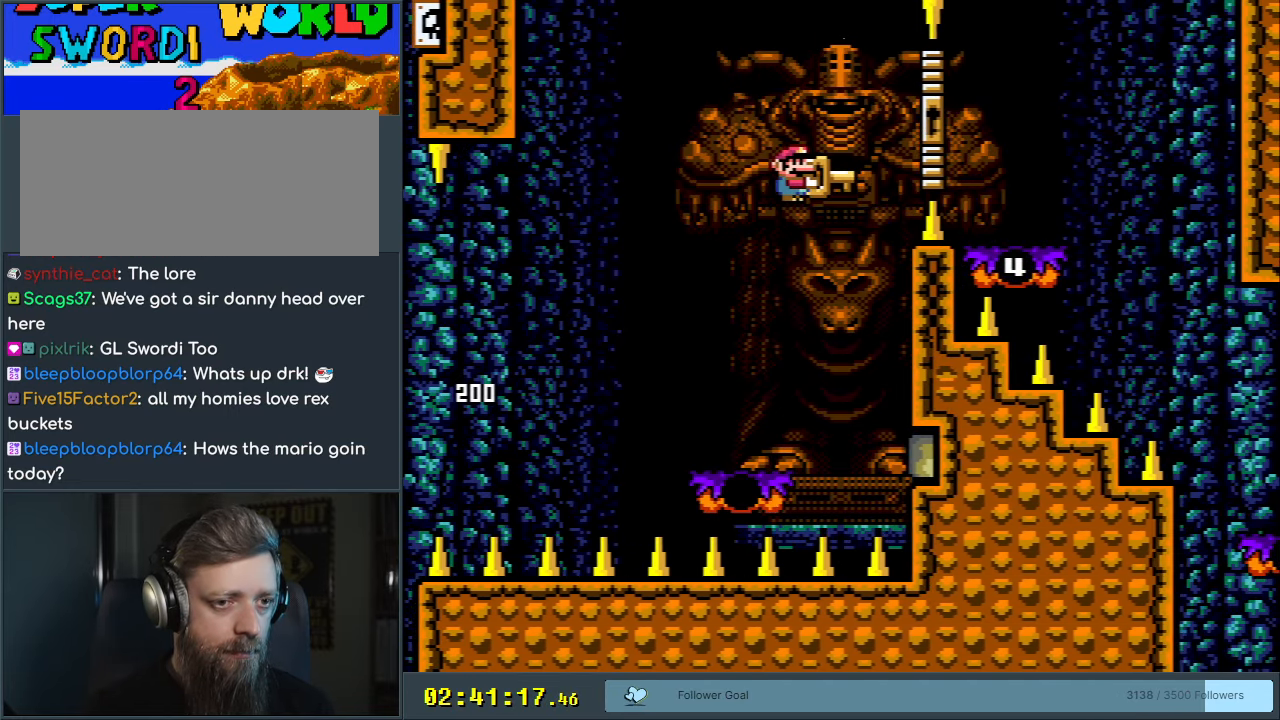
{"buttons": ["B", "Y", "DPAD_LEFT"], "events": [[333, "DPAD_RIGHT", "up"], [467, "DPAD_LEFT", "down"]]}
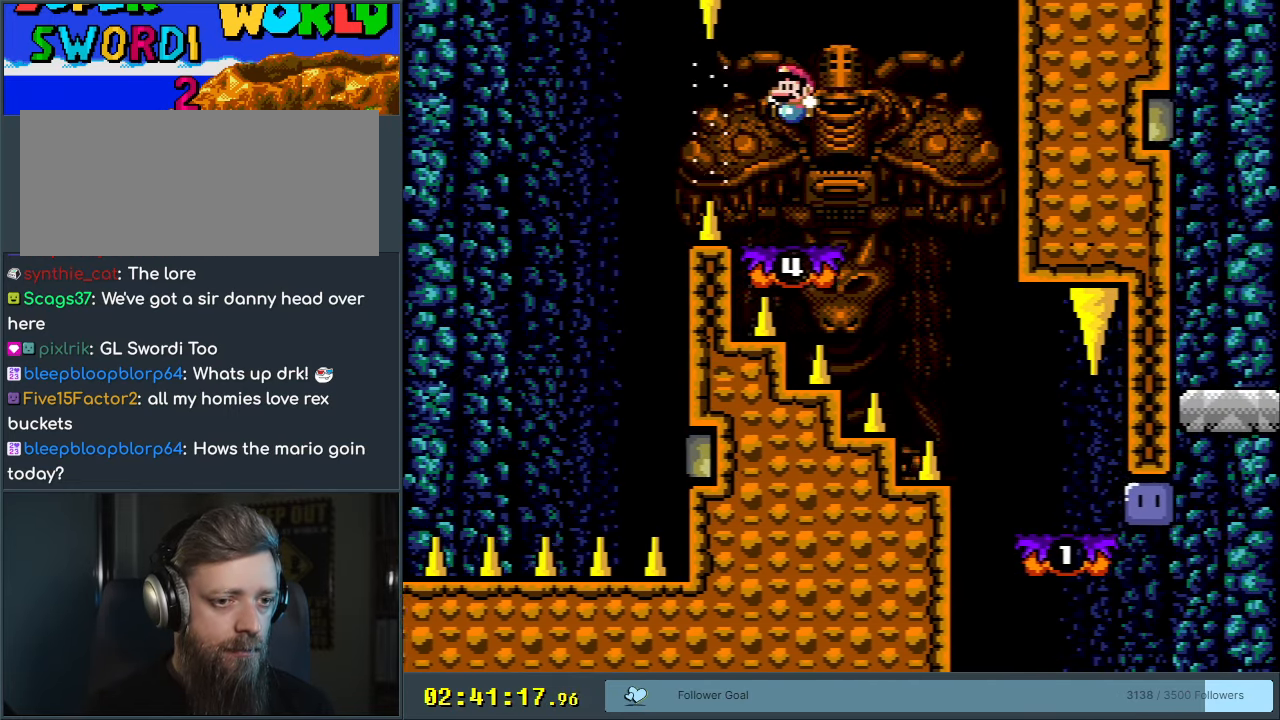
{"buttons": ["Y"], "events": [[100, "DPAD_LEFT", "up"], [183, "B", "up"], [217, "DPAD_RIGHT", "down"], [300, "DPAD_RIGHT", "up"]]}
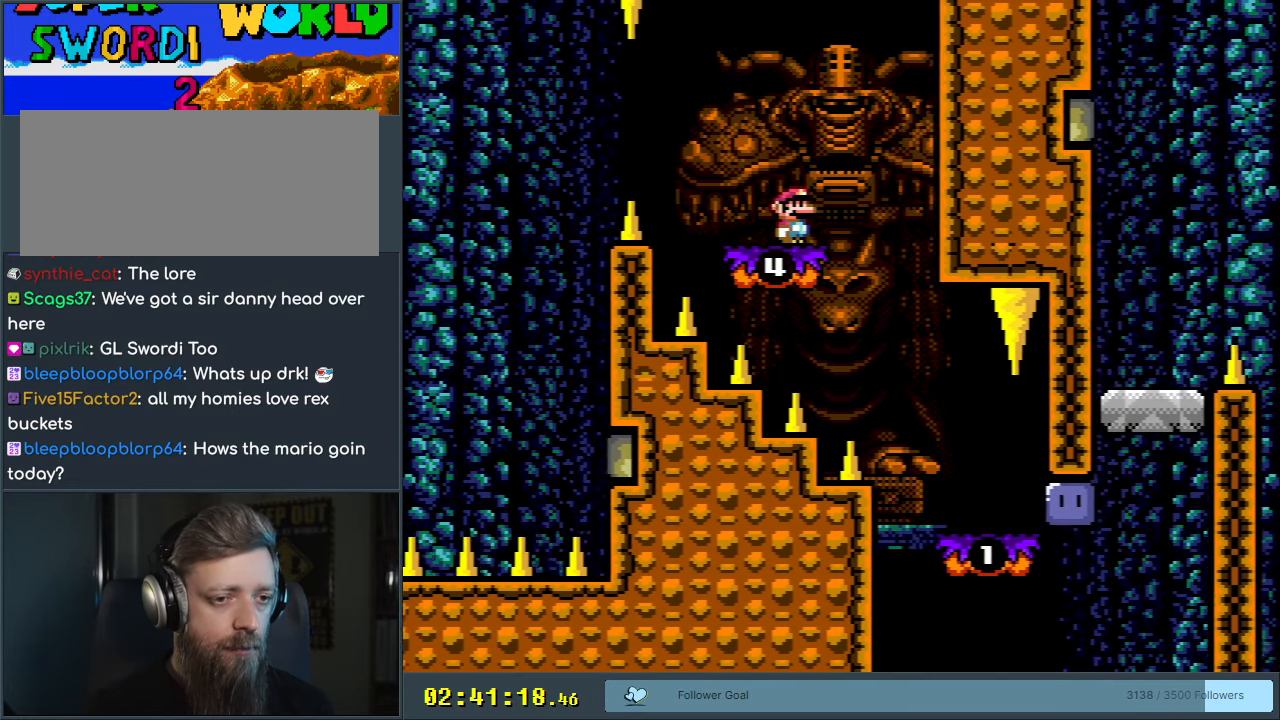
{"buttons": ["Y"], "events": [[183, "B", "down"], [233, "DPAD_LEFT", "down"], [300, "B", "up"], [367, "DPAD_LEFT", "up"]]}
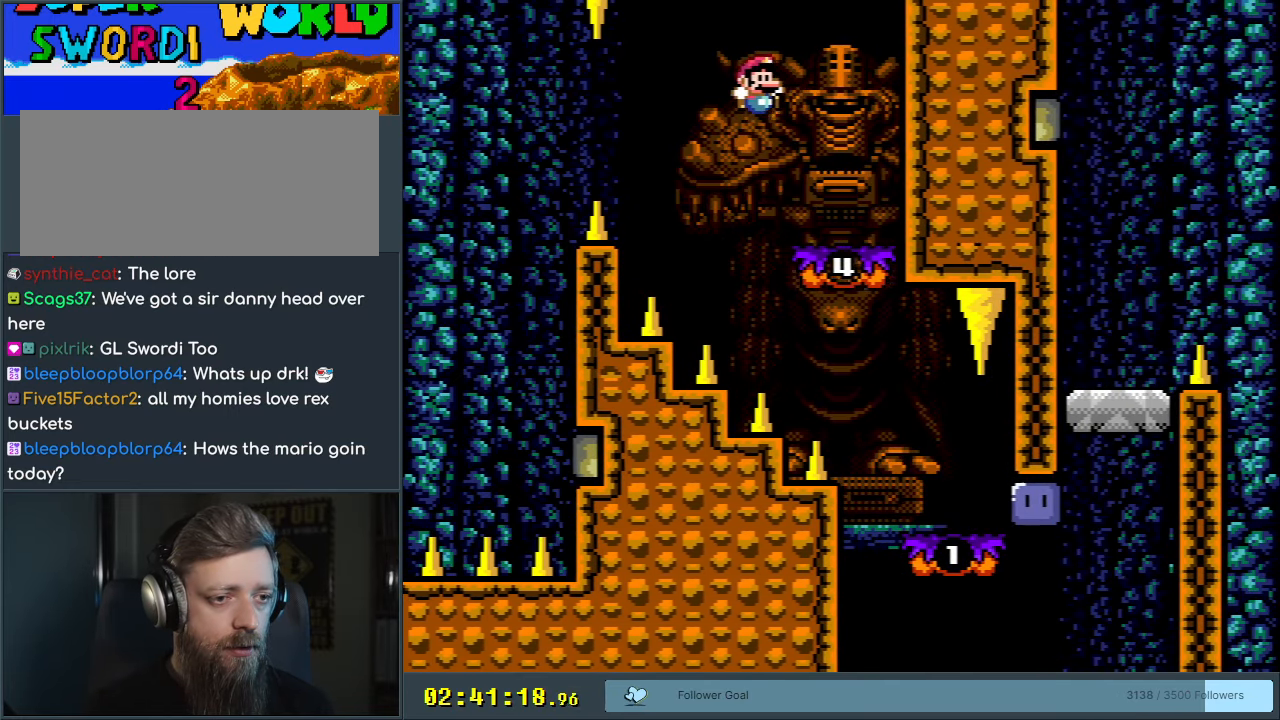
{"buttons": ["Y", "DPAD_RIGHT"], "events": [[17, "B", "down"], [17, "DPAD_RIGHT", "down"], [267, "DPAD_RIGHT", "up"], [333, "DPAD_RIGHT", "down"], [417, "B", "up"]]}
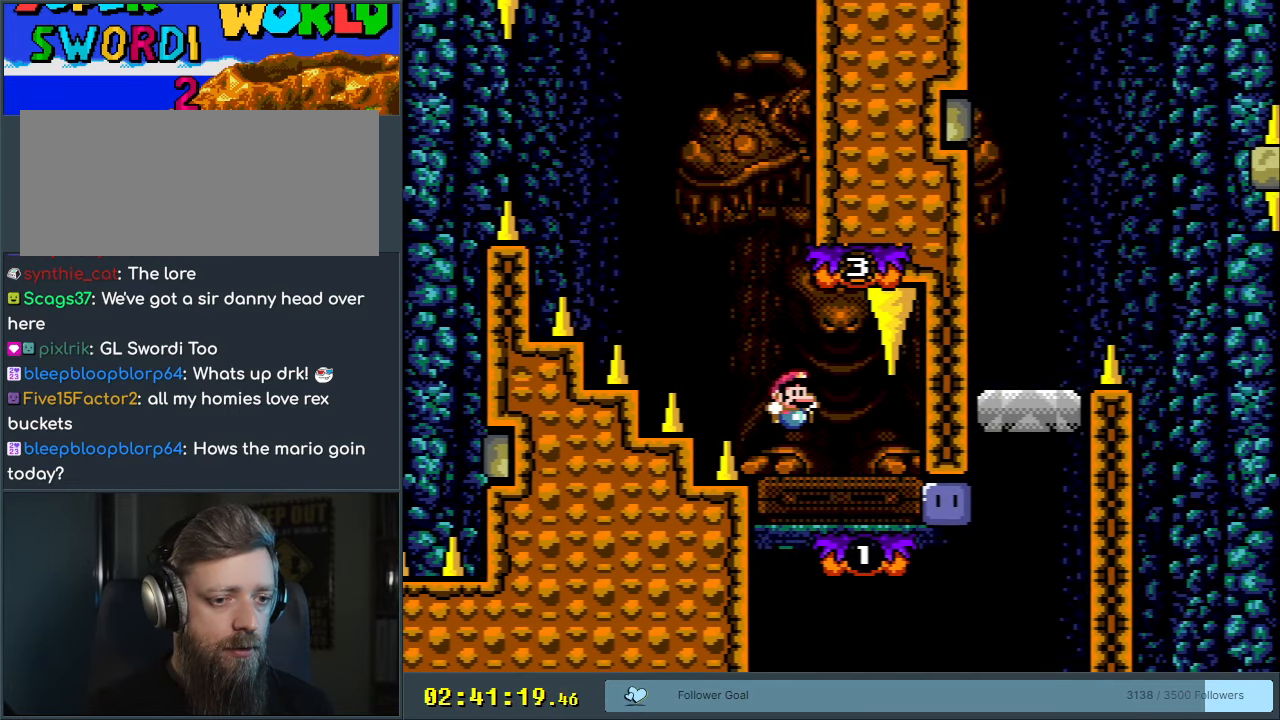
{"buttons": ["Y"], "events": [[117, "DPAD_RIGHT", "up"], [183, "Y", "up"], [333, "Y", "down"]]}
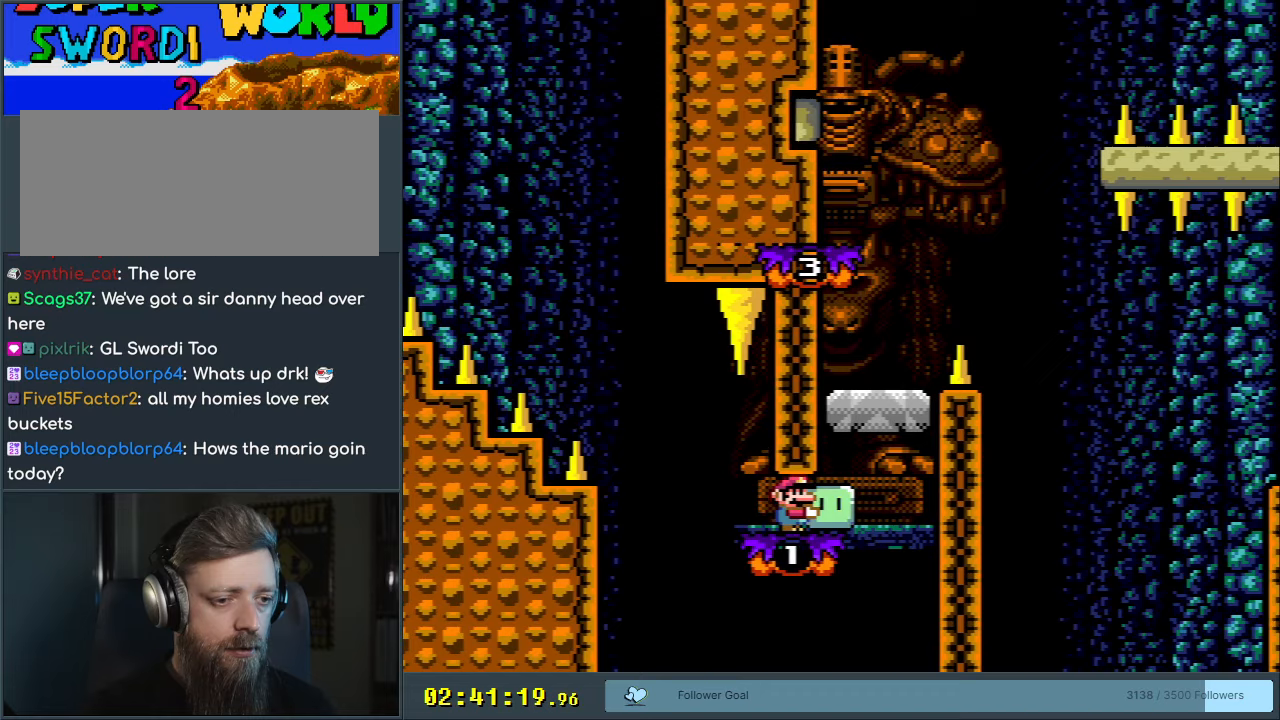
{"buttons": ["Y", "DPAD_RIGHT"], "events": [[50, "DPAD_RIGHT", "down"], [167, "B", "down"], [200, "DPAD_RIGHT", "up"], [250, "DPAD_LEFT", "down"], [283, "B", "up"], [367, "DPAD_LEFT", "up"], [367, "DPAD_UP", "down"], [383, "DPAD_UP", "up"], [400, "DPAD_RIGHT", "down"]]}
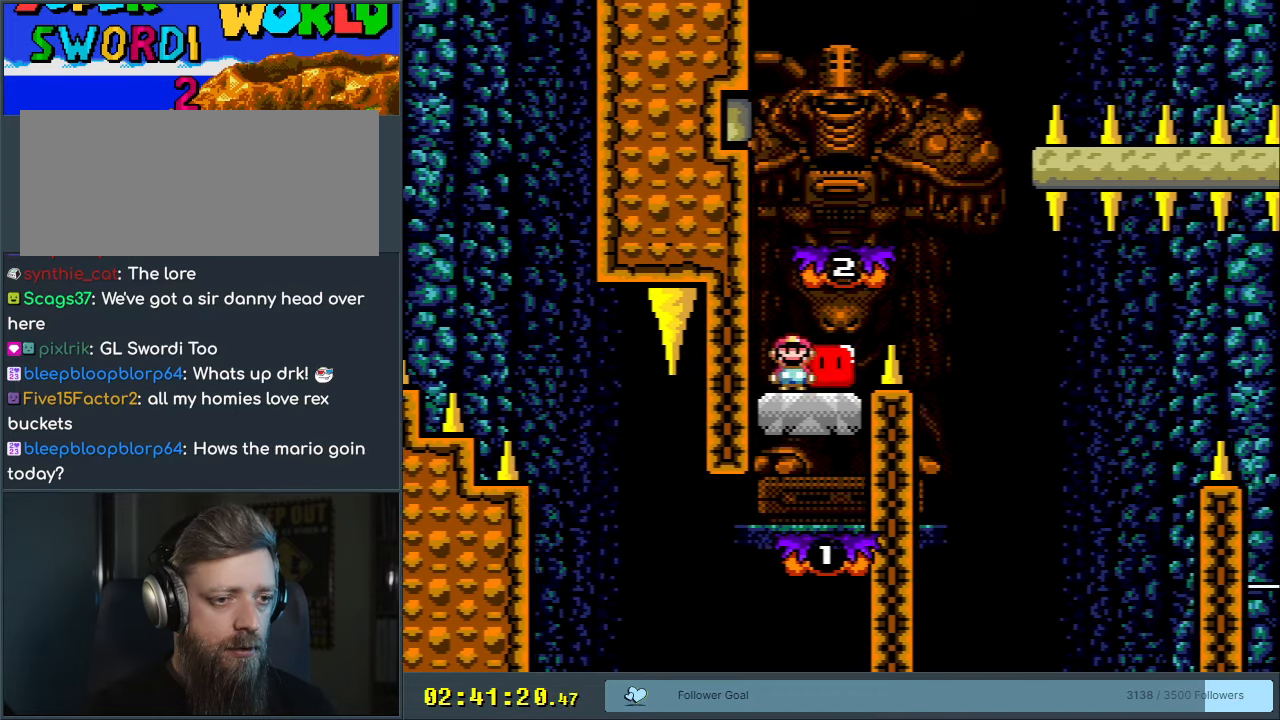
{"buttons": ["Y"], "events": [[67, "B", "down"], [267, "DPAD_RIGHT", "up"], [300, "B", "up"], [367, "DPAD_LEFT", "down"], [483, "DPAD_LEFT", "up"]]}
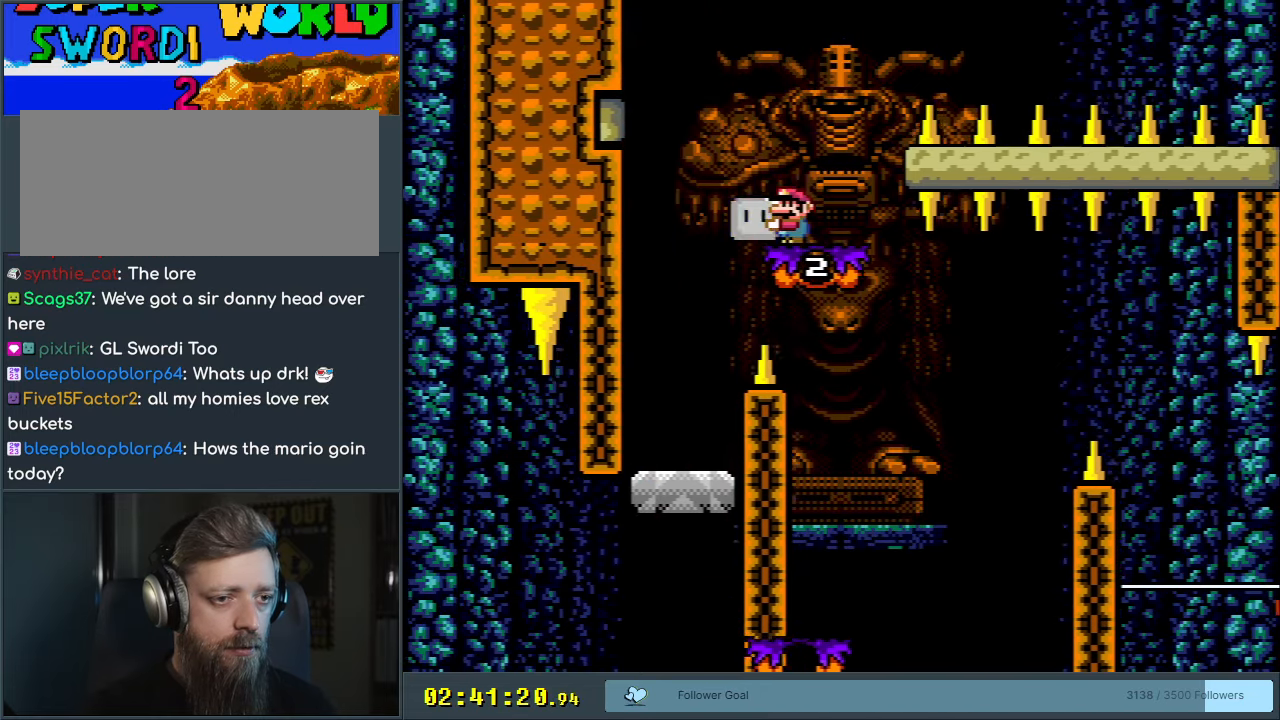
{"buttons": ["B", "Y"], "events": [[167, "B", "down"], [217, "DPAD_LEFT", "down"], [350, "DPAD_LEFT", "up"]]}
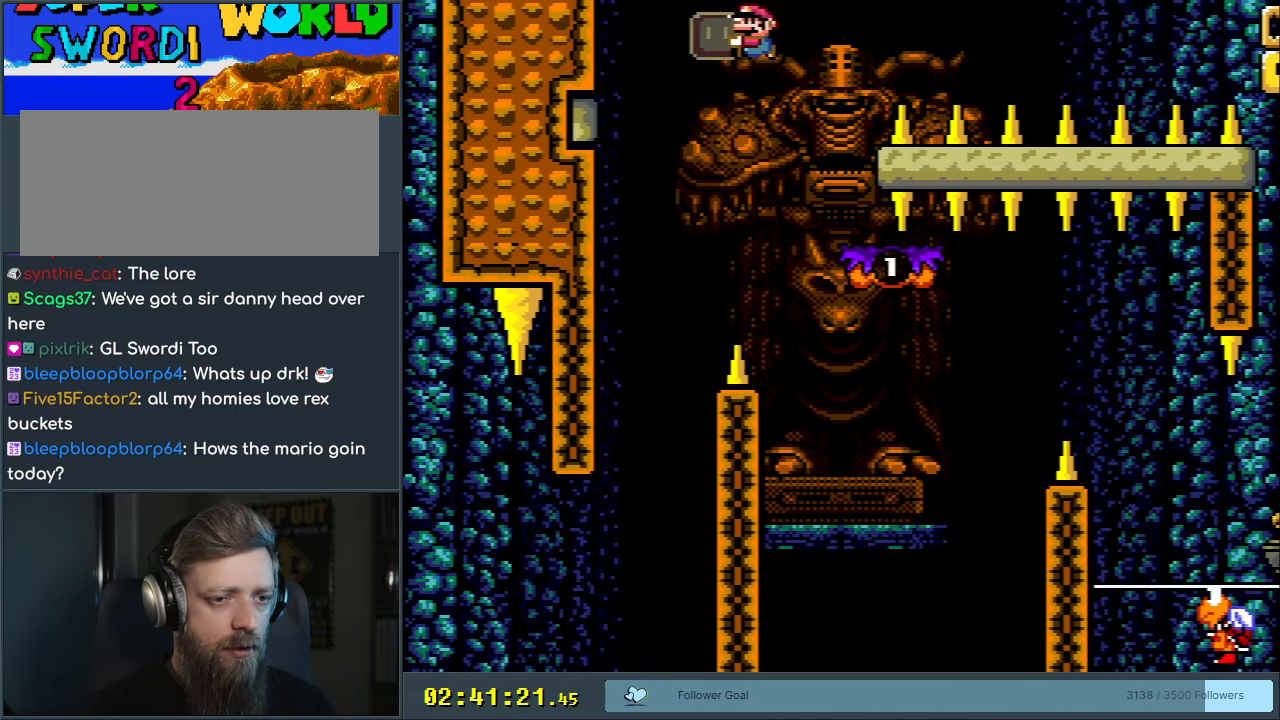
{"buttons": ["B", "Y"], "events": [[100, "DPAD_RIGHT", "down"], [217, "DPAD_RIGHT", "up"]]}
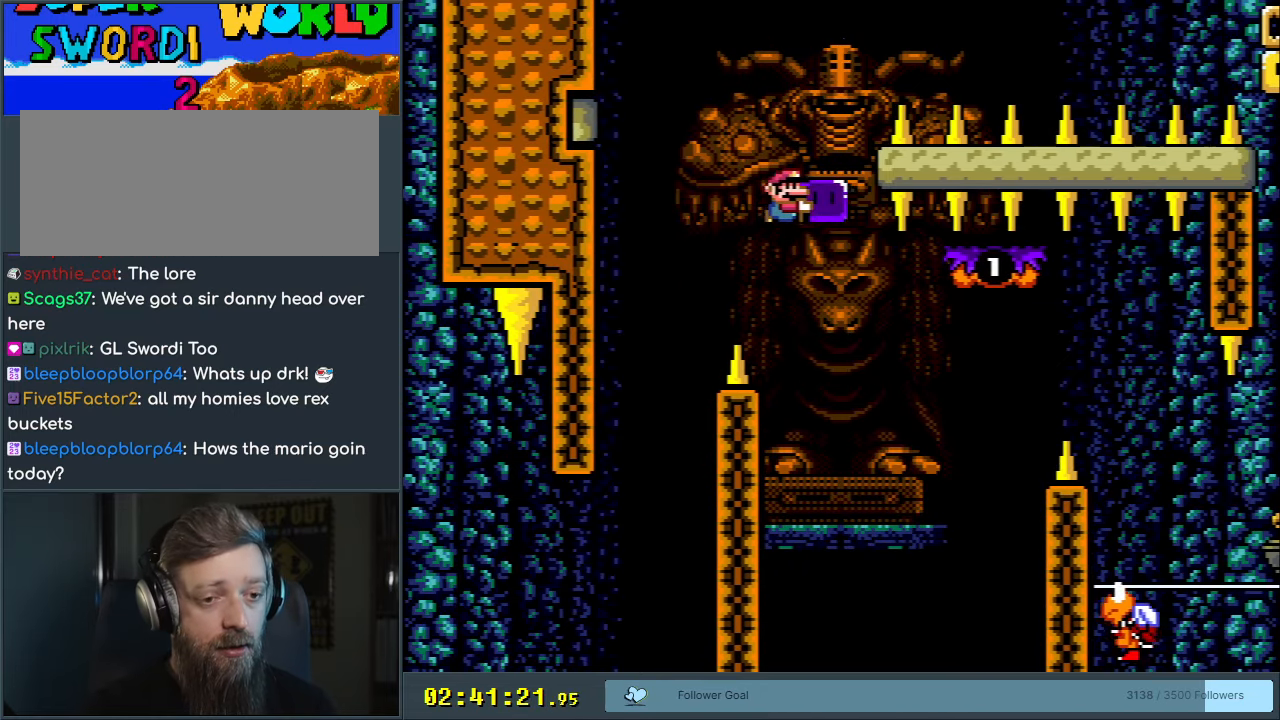
{"buttons": ["B", "Y", "DPAD_UP", "DPAD_RIGHT"], "events": [[167, "DPAD_RIGHT", "down"], [317, "DPAD_UP", "down"]]}
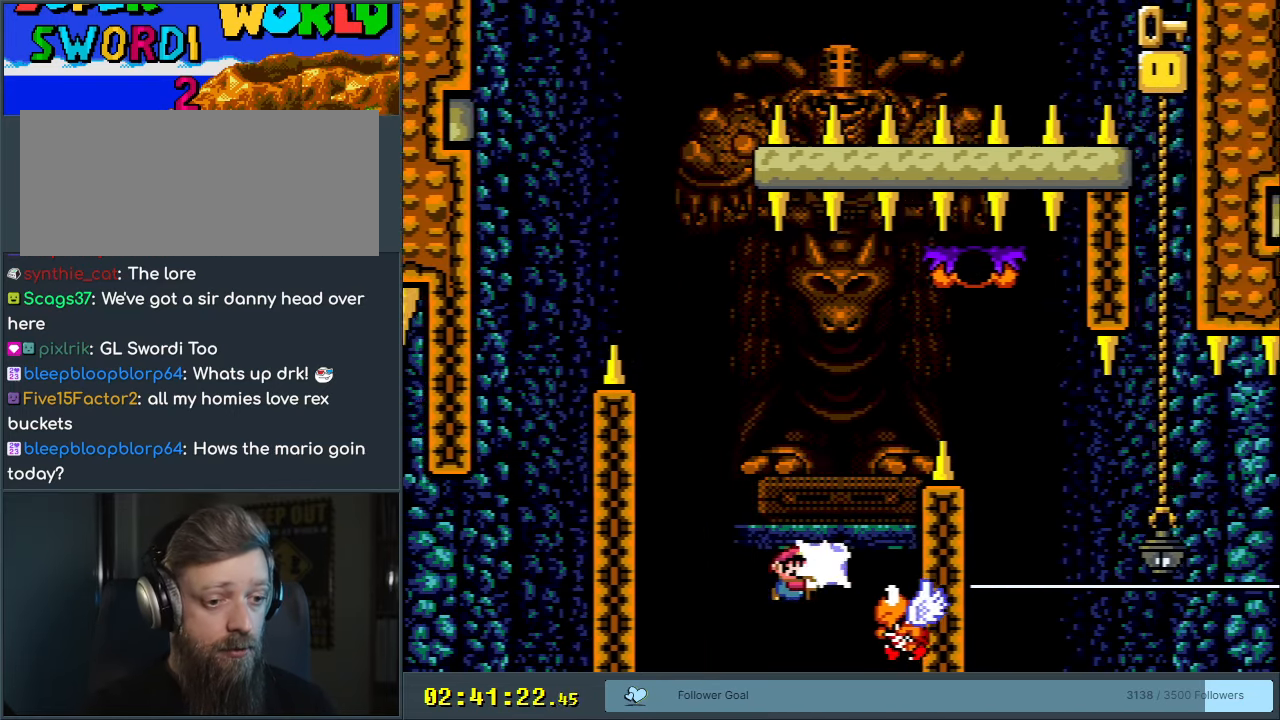
{"buttons": ["B", "Y"], "events": [[17, "Y", "up"], [50, "DPAD_RIGHT", "up"], [100, "DPAD_LEFT", "down"], [133, "DPAD_UP", "up"], [133, "Y", "down"], [233, "DPAD_UP", "down"], [267, "DPAD_LEFT", "up"], [267, "DPAD_RIGHT", "down"], [267, "DPAD_UP", "up"], [383, "DPAD_UP", "down"], [433, "DPAD_UP", "up"], [450, "DPAD_RIGHT", "up"]]}
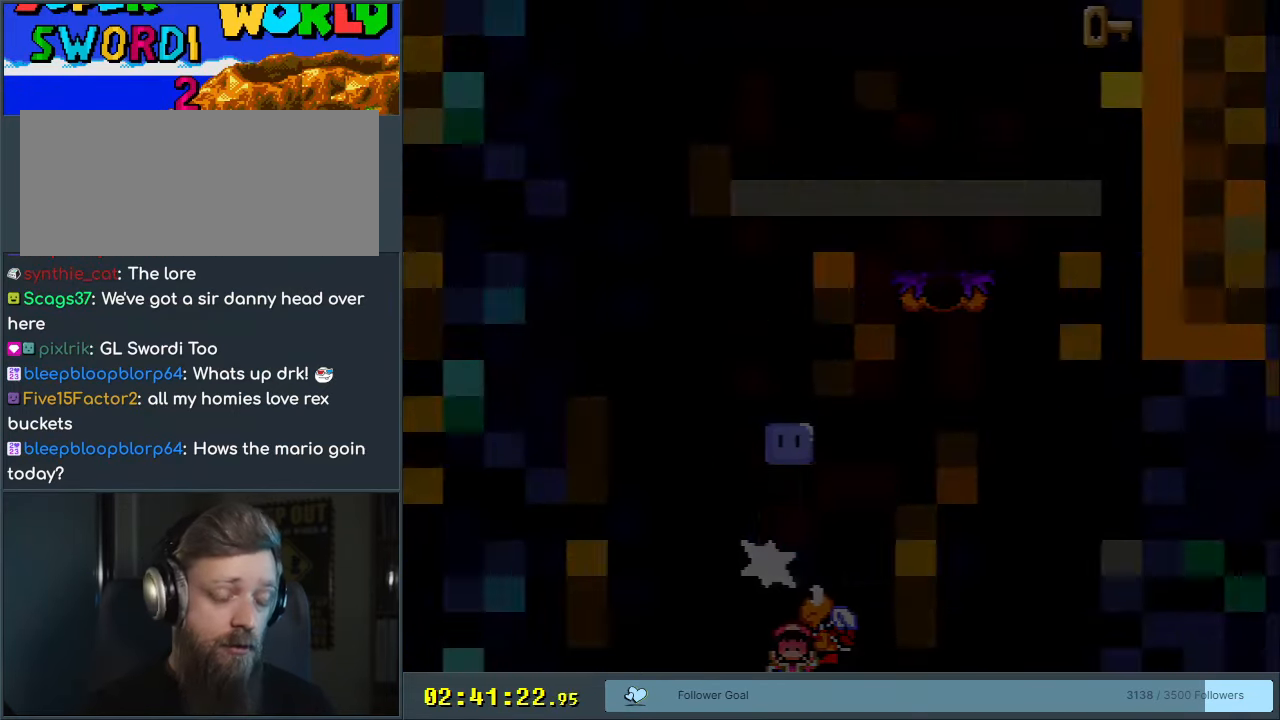
{"buttons": [], "events": [[133, "B", "up"], [350, "Y", "up"]]}
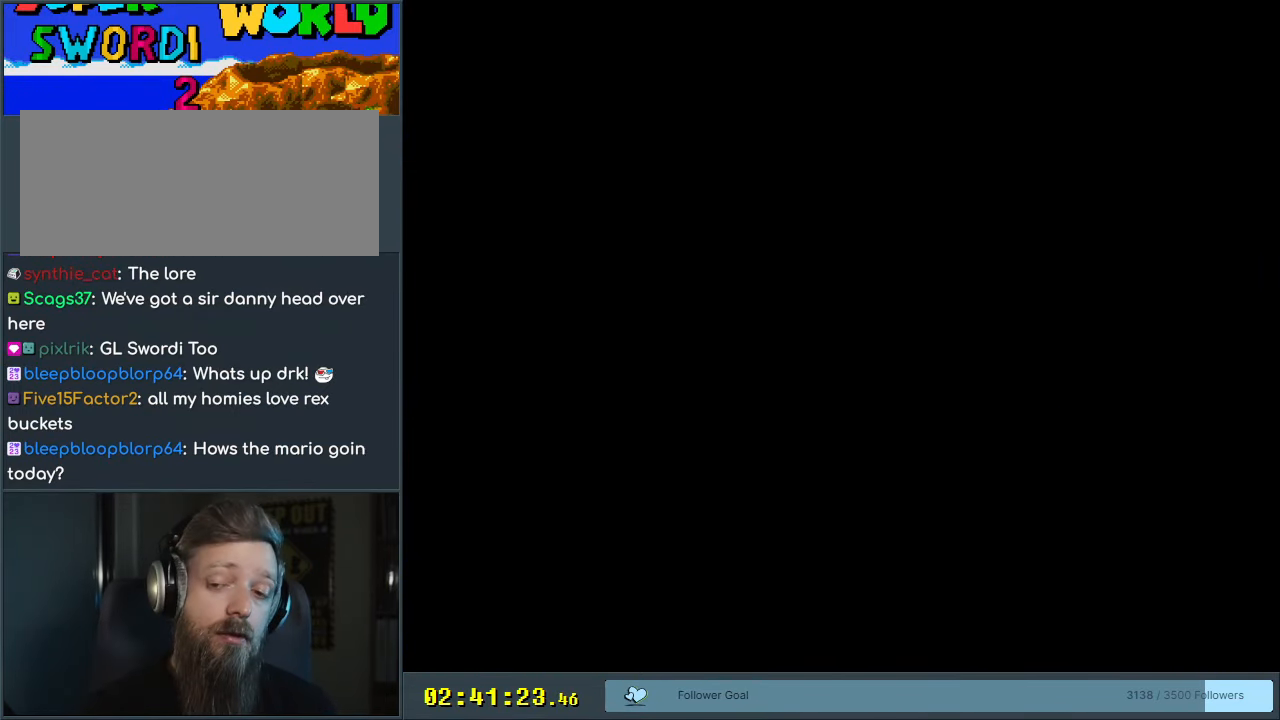
{"buttons": [], "events": []}
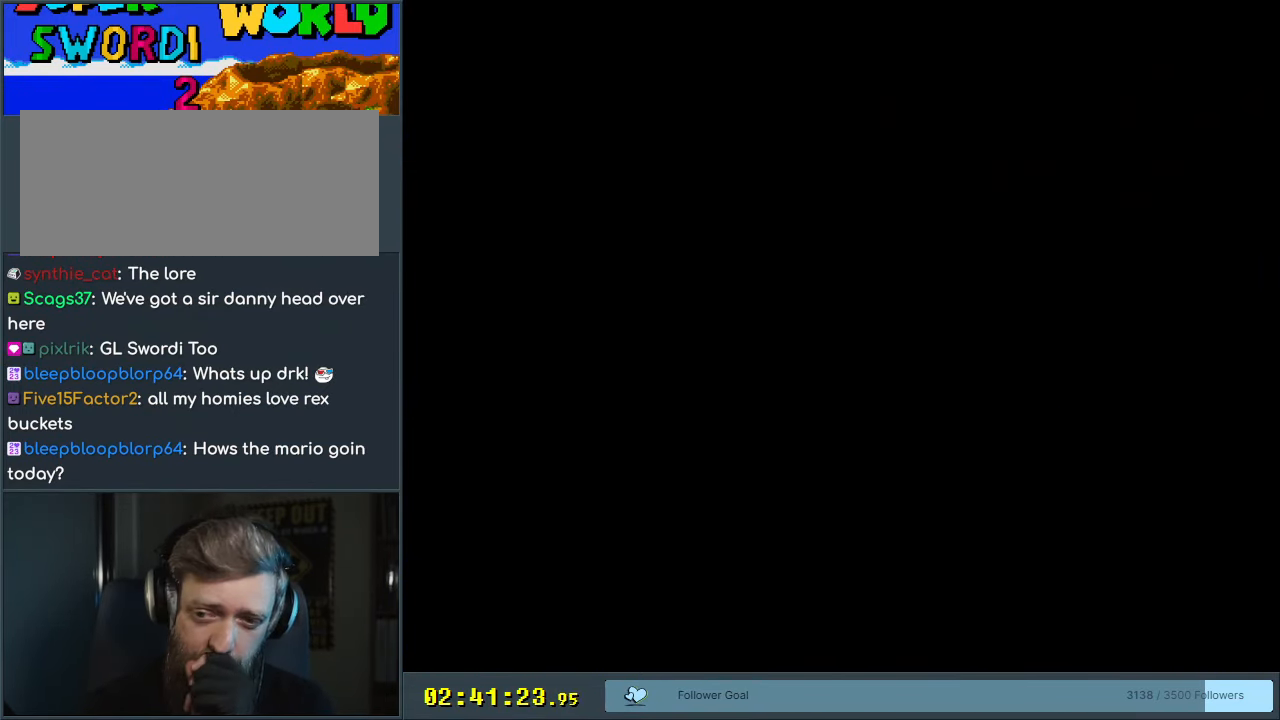
{"buttons": ["B", "Y", "DPAD_RIGHT"], "events": [[467, "B", "down"], [467, "DPAD_RIGHT", "down"], [467, "Y", "down"]]}
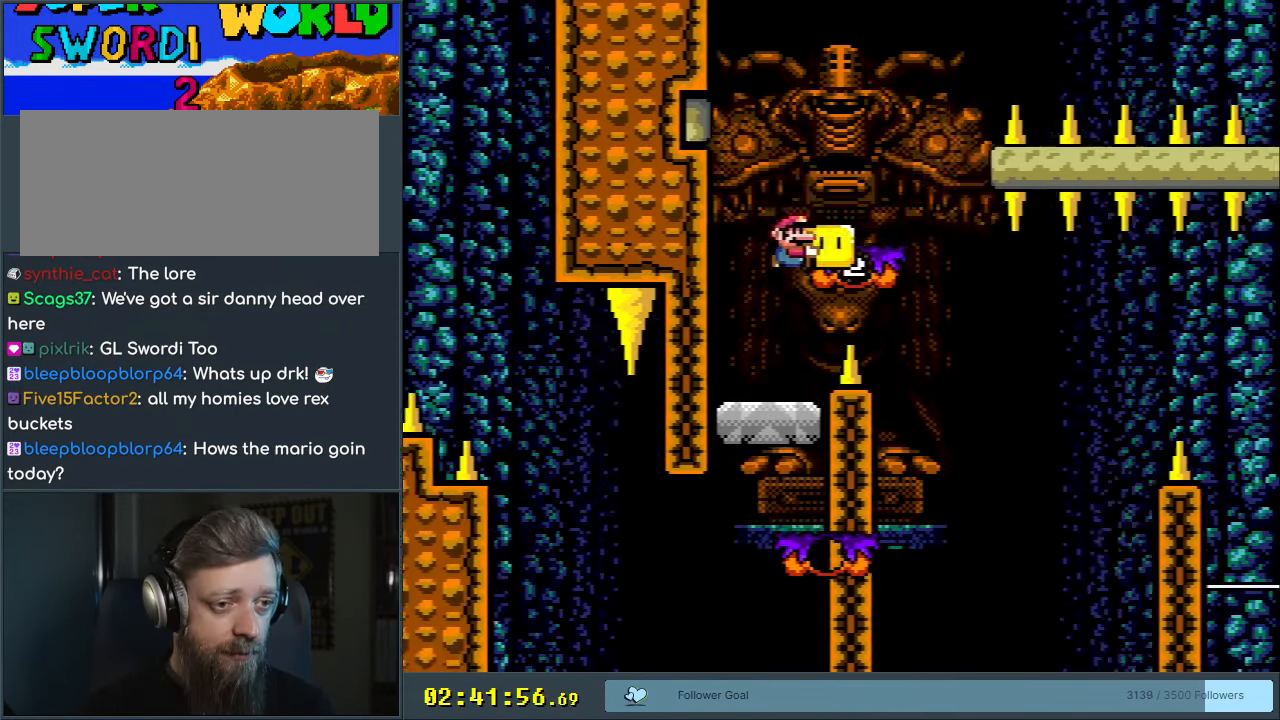
{"buttons": ["Y"], "events": [[17, "B", "up"], [17, "DPAD_RIGHT", "up"], [217, "DPAD_LEFT", "down"], [350, "DPAD_LEFT", "up"]]}
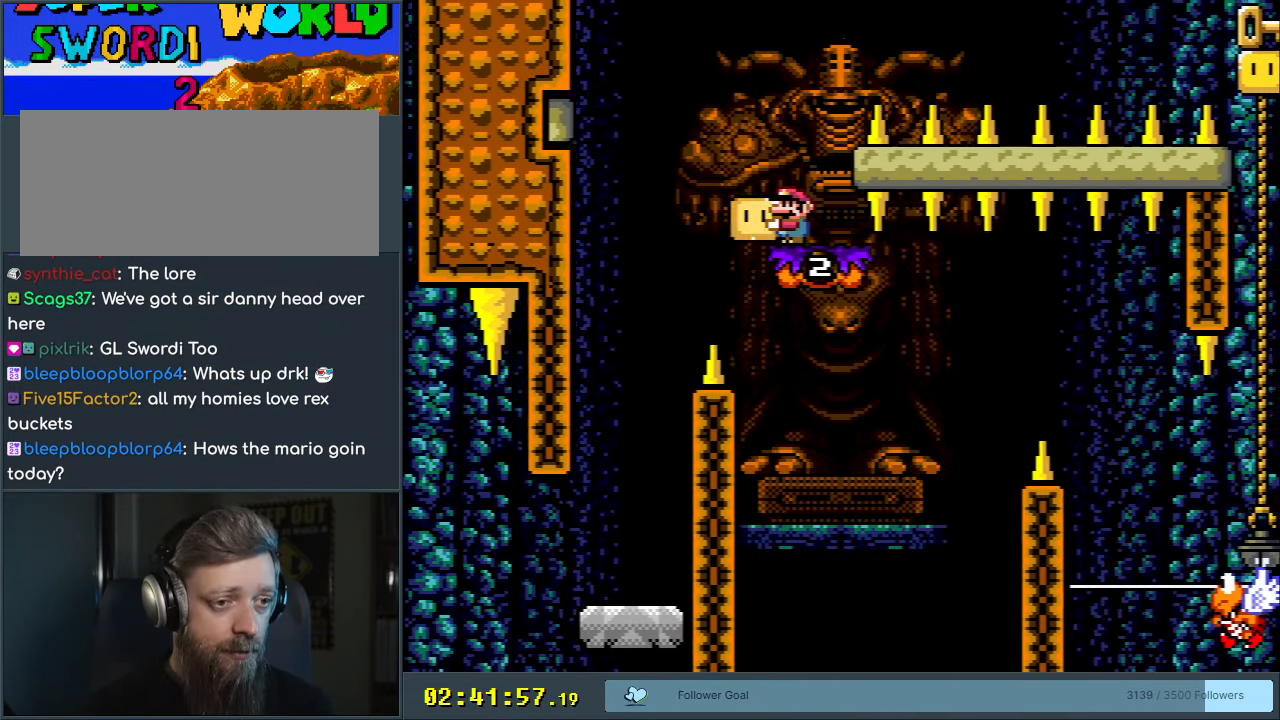
{"buttons": ["Y", "DPAD_RIGHT"], "events": [[83, "B", "down"], [83, "DPAD_LEFT", "down"], [250, "DPAD_LEFT", "up"], [383, "B", "up"], [500, "DPAD_RIGHT", "down"]]}
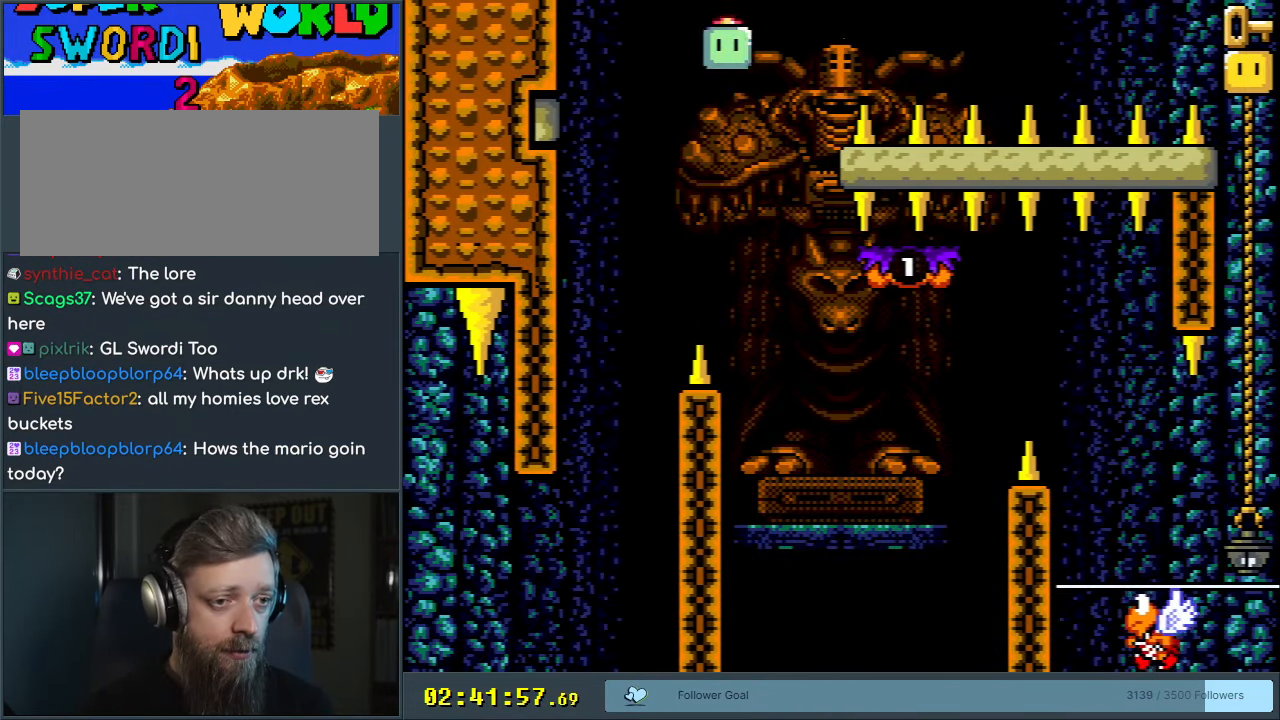
{"buttons": ["B", "Y", "DPAD_UP", "DPAD_RIGHT"], "events": [[300, "B", "down"], [333, "DPAD_UP", "down"]]}
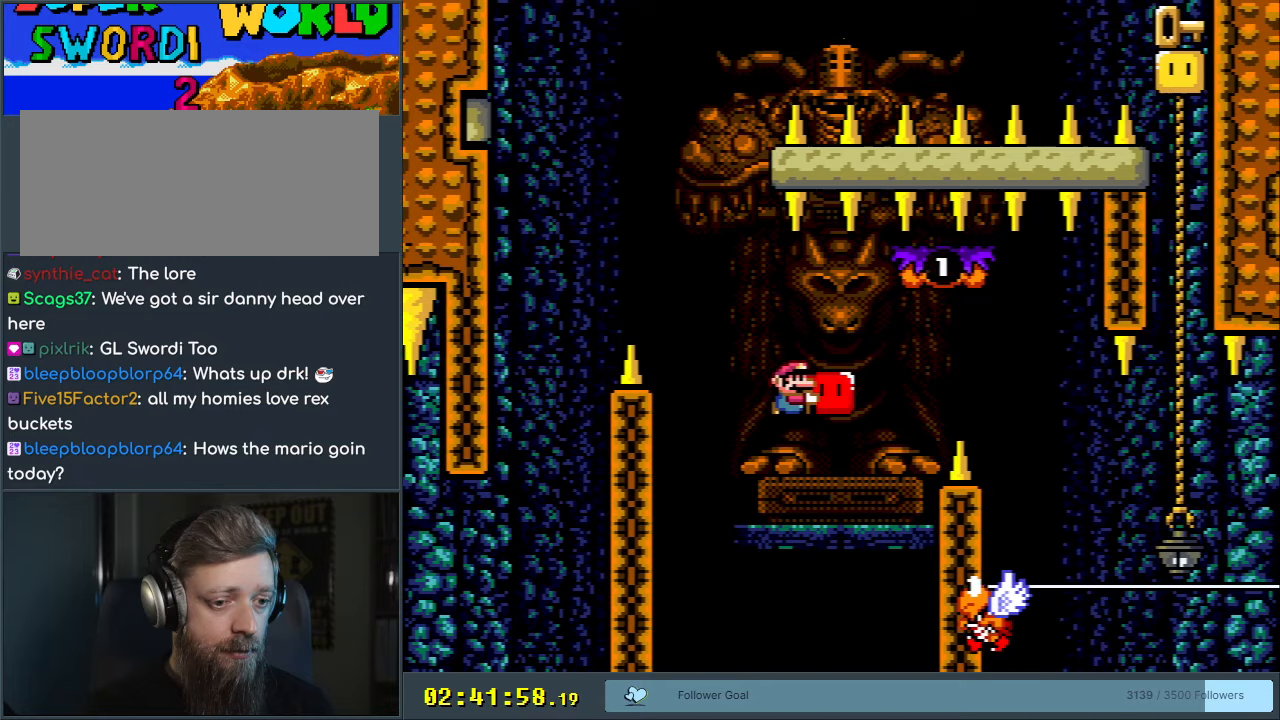
{"buttons": ["B", "Y", "DPAD_RIGHT"], "events": [[67, "Y", "up"], [133, "DPAD_RIGHT", "up"], [167, "DPAD_LEFT", "down"], [167, "DPAD_UP", "up"], [217, "Y", "down"], [367, "DPAD_LEFT", "up"], [367, "DPAD_RIGHT", "down"]]}
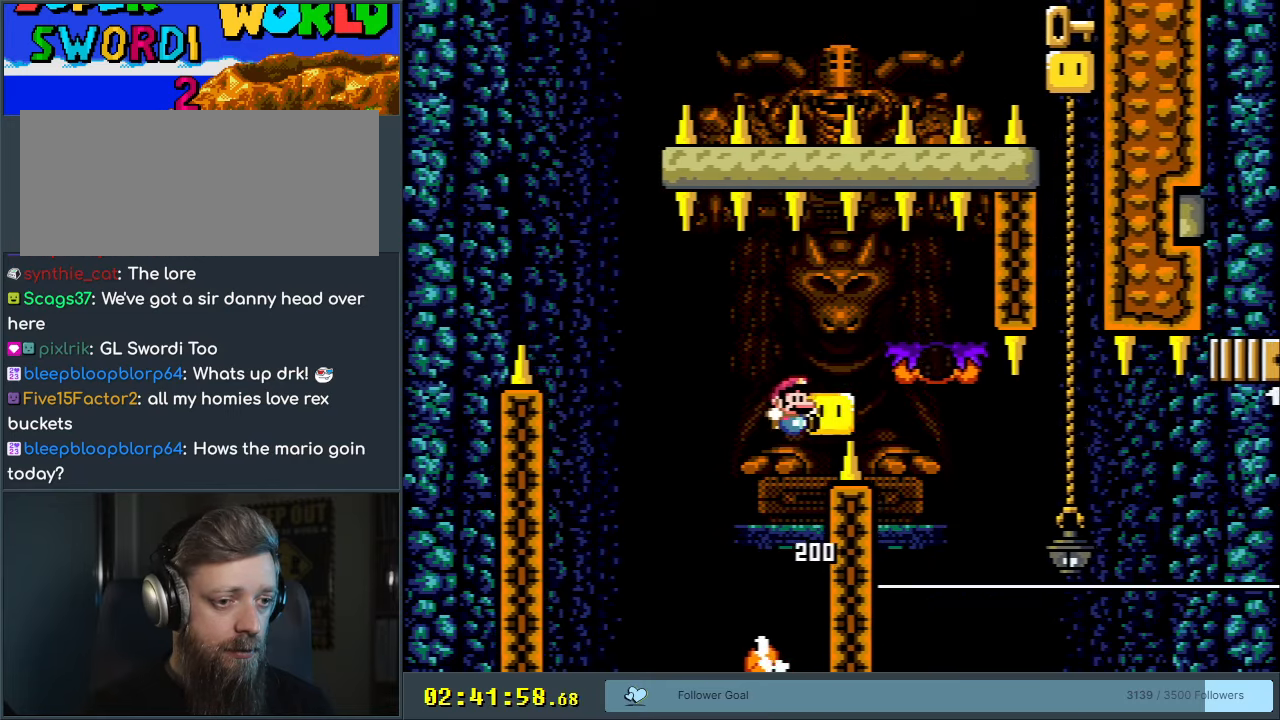
{"buttons": ["B", "Y", "DPAD_RIGHT"], "events": [[133, "Y", "up"], [300, "Y", "down"]]}
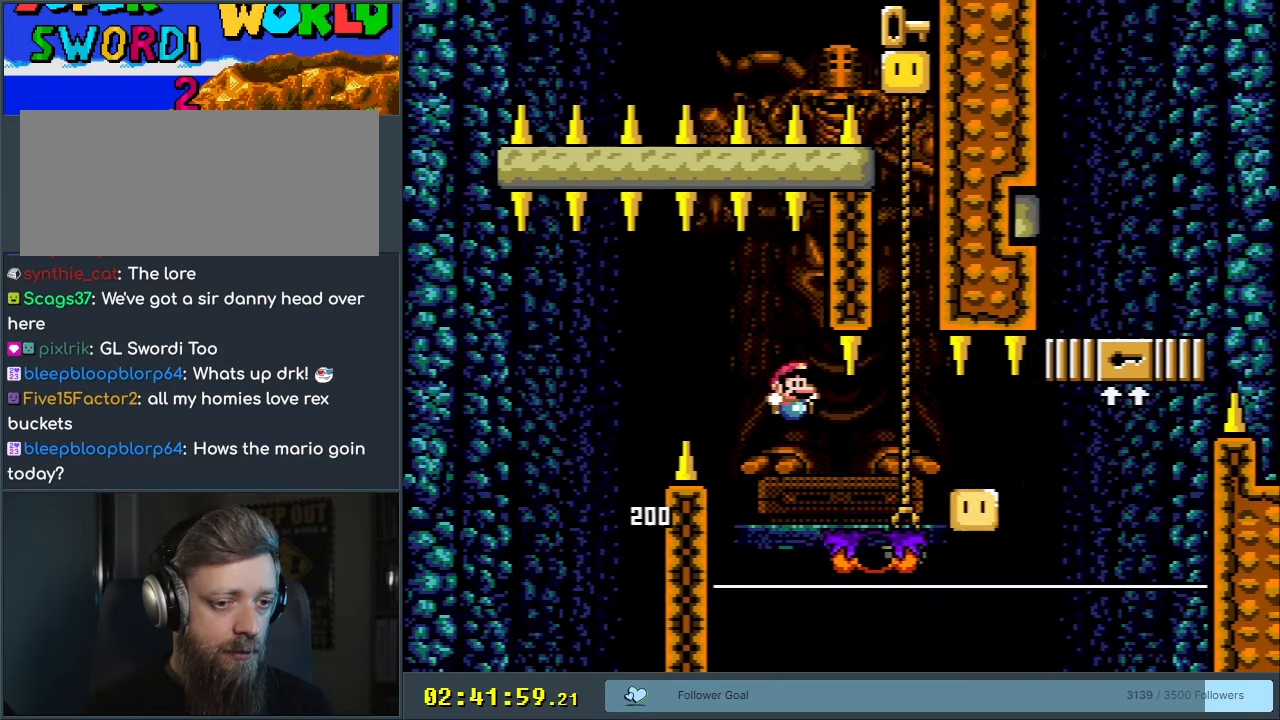
{"buttons": ["Y", "START"], "events": [[100, "DPAD_RIGHT", "up"], [183, "DPAD_LEFT", "down"], [300, "DPAD_LEFT", "up"], [333, "B", "up"], [450, "START", "down"]]}
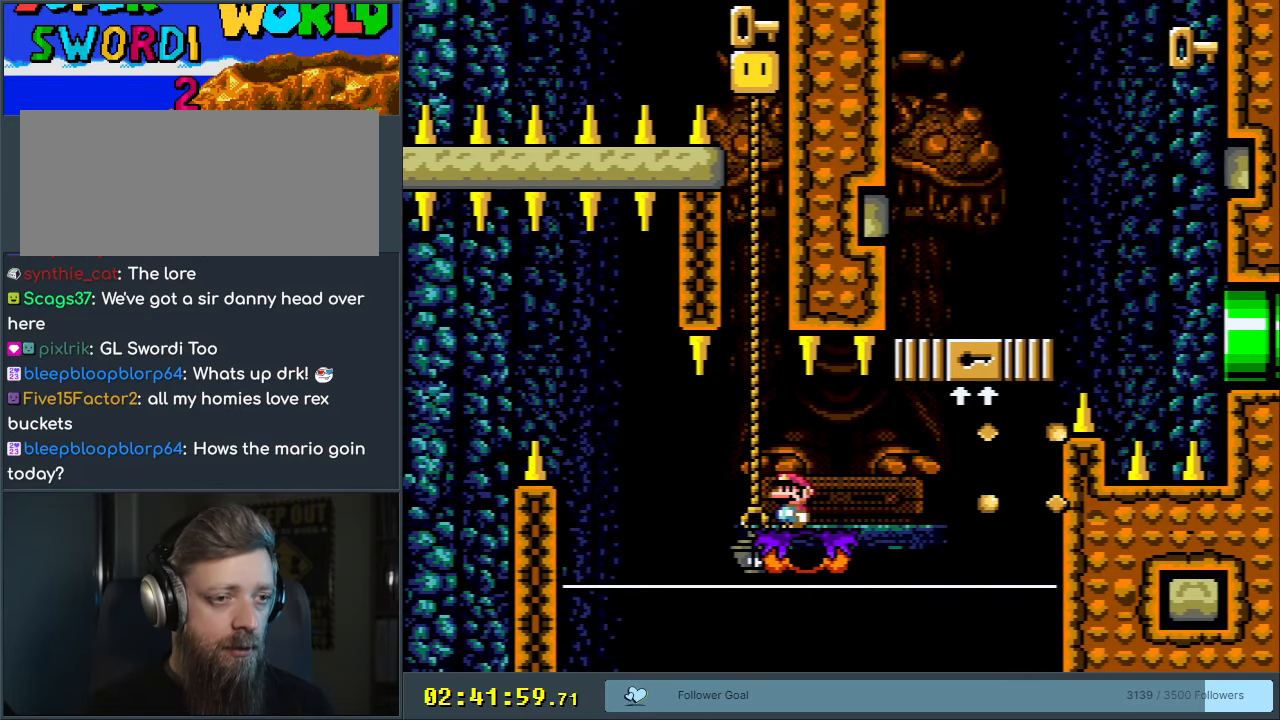
{"buttons": ["Y"], "events": [[150, "START", "up"]]}
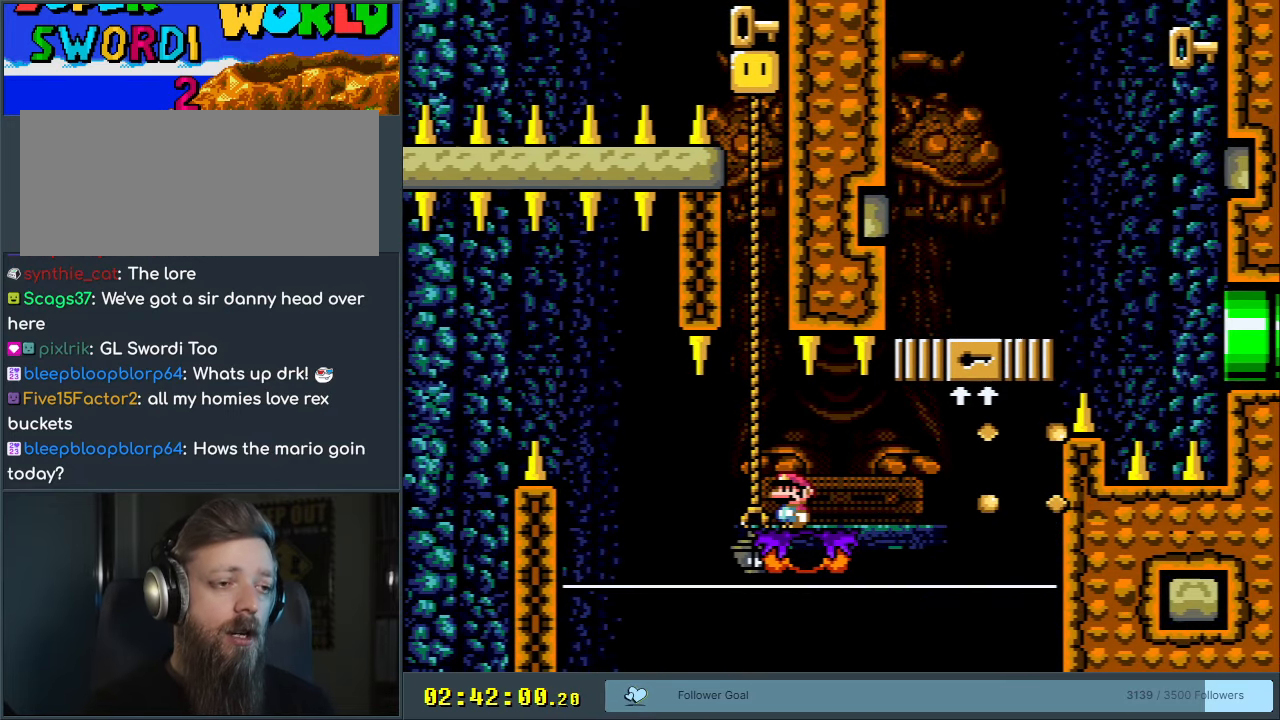
{"buttons": [], "events": [[200, "Y", "up"]]}